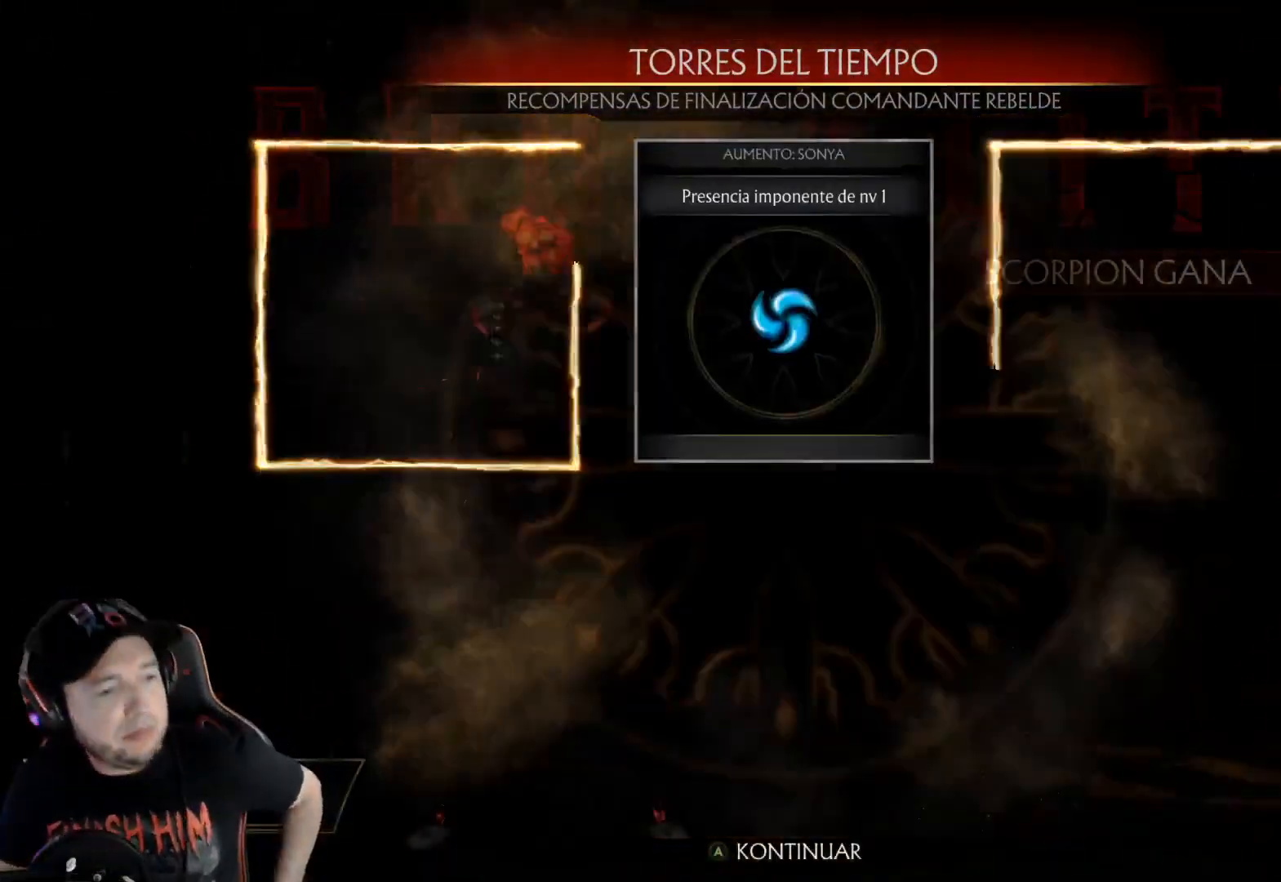
Gameplay with a controller (Xbox layout); each line is a JSON object with the inputs held at the frame after it. "events" lists button and stick changes between this image and that frame as [ms after this image, input, new state], when the widget could be followed in between. Not read: L3 R3 SHARE.
{"buttons": [], "left_stick": "center", "right_stick": "center", "events": [[367, "A", "down"], [434, "A", "up"]]}
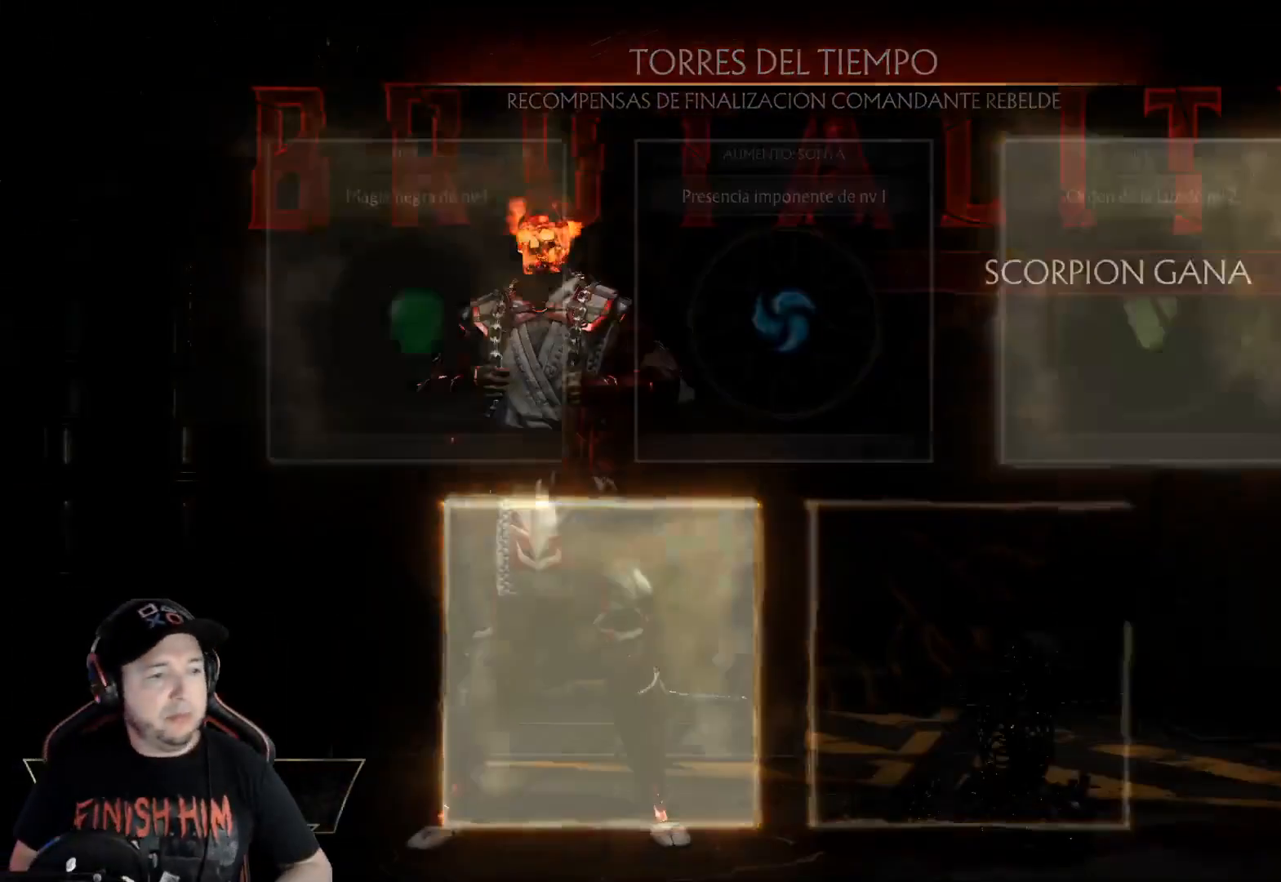
{"buttons": [], "left_stick": "center", "right_stick": "center", "events": []}
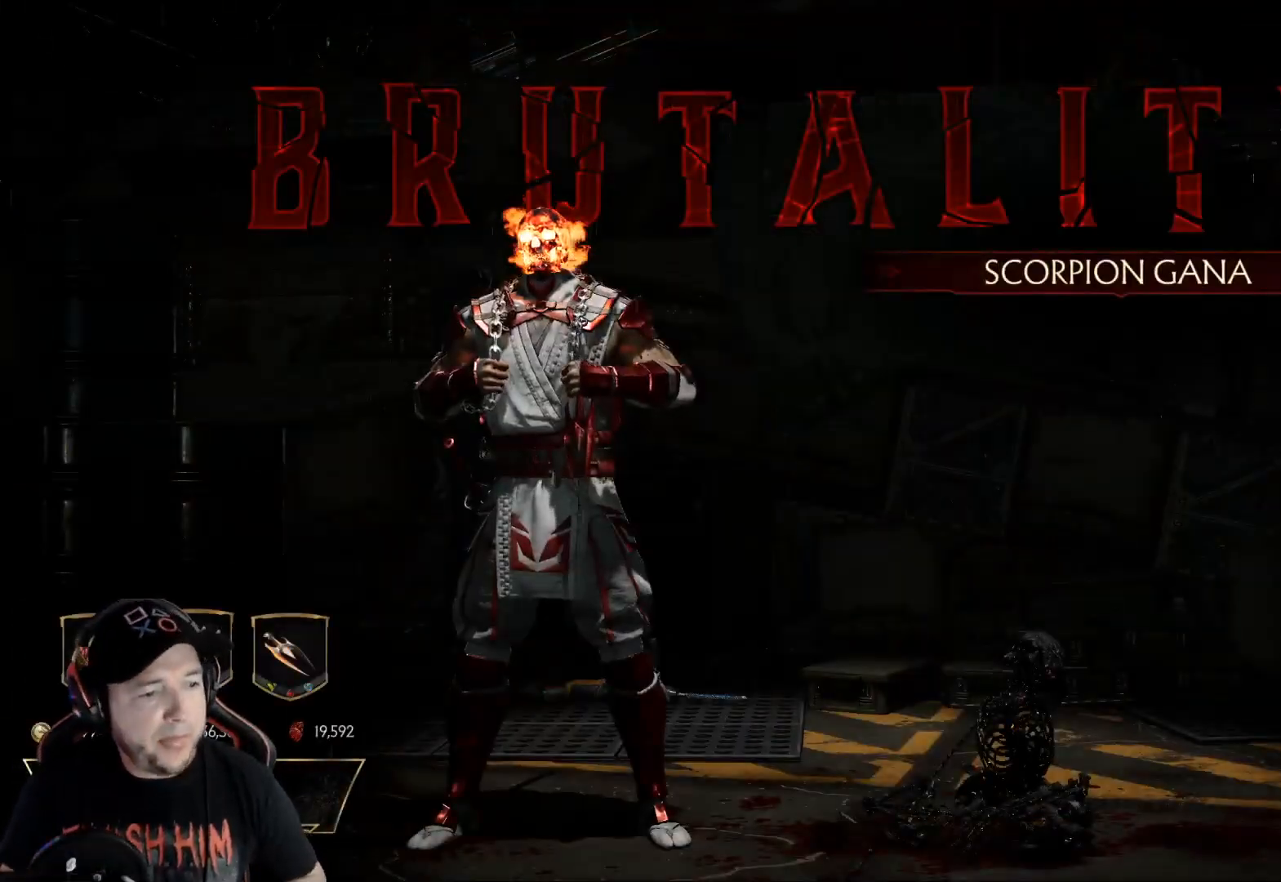
{"buttons": [], "left_stick": "center", "right_stick": "center", "events": []}
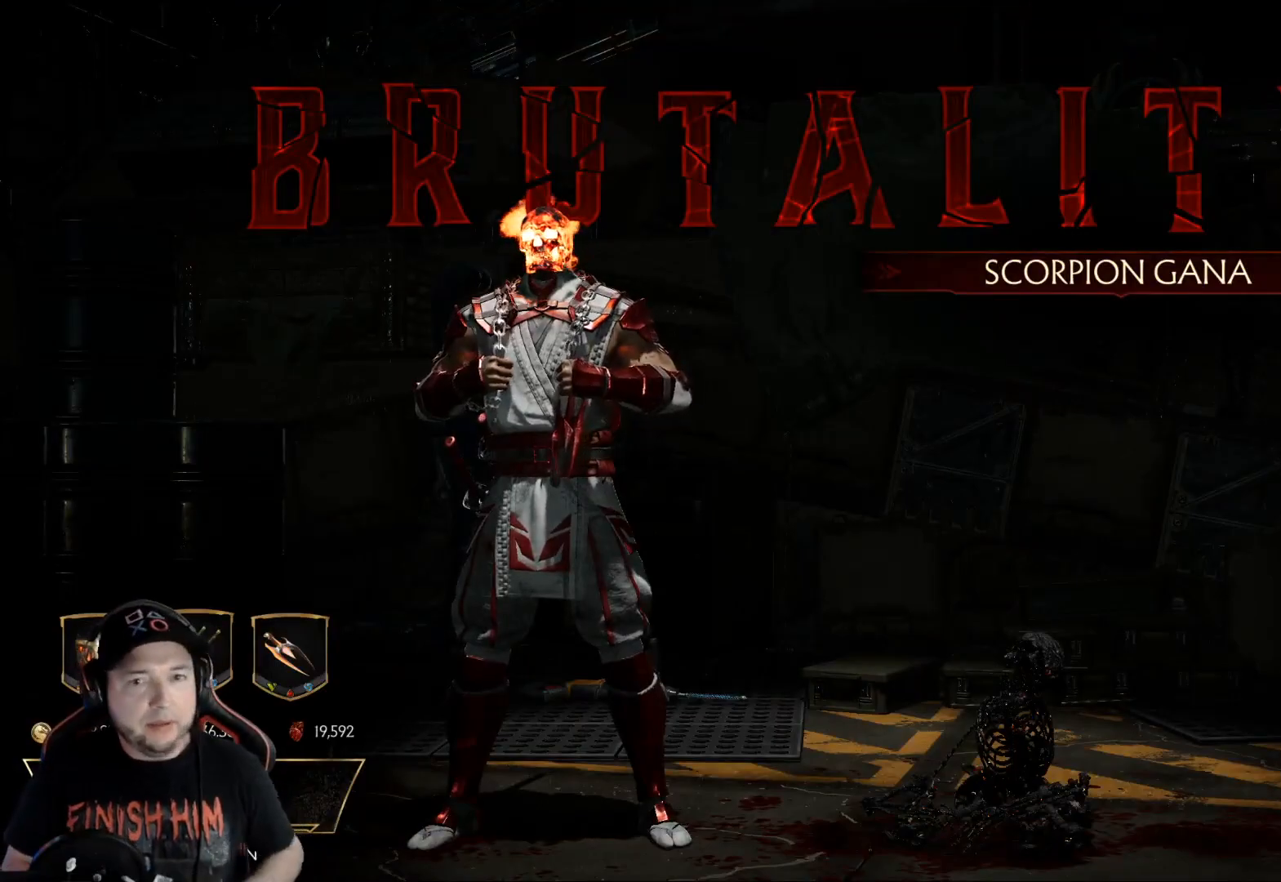
{"buttons": [], "left_stick": "center", "right_stick": "center", "events": []}
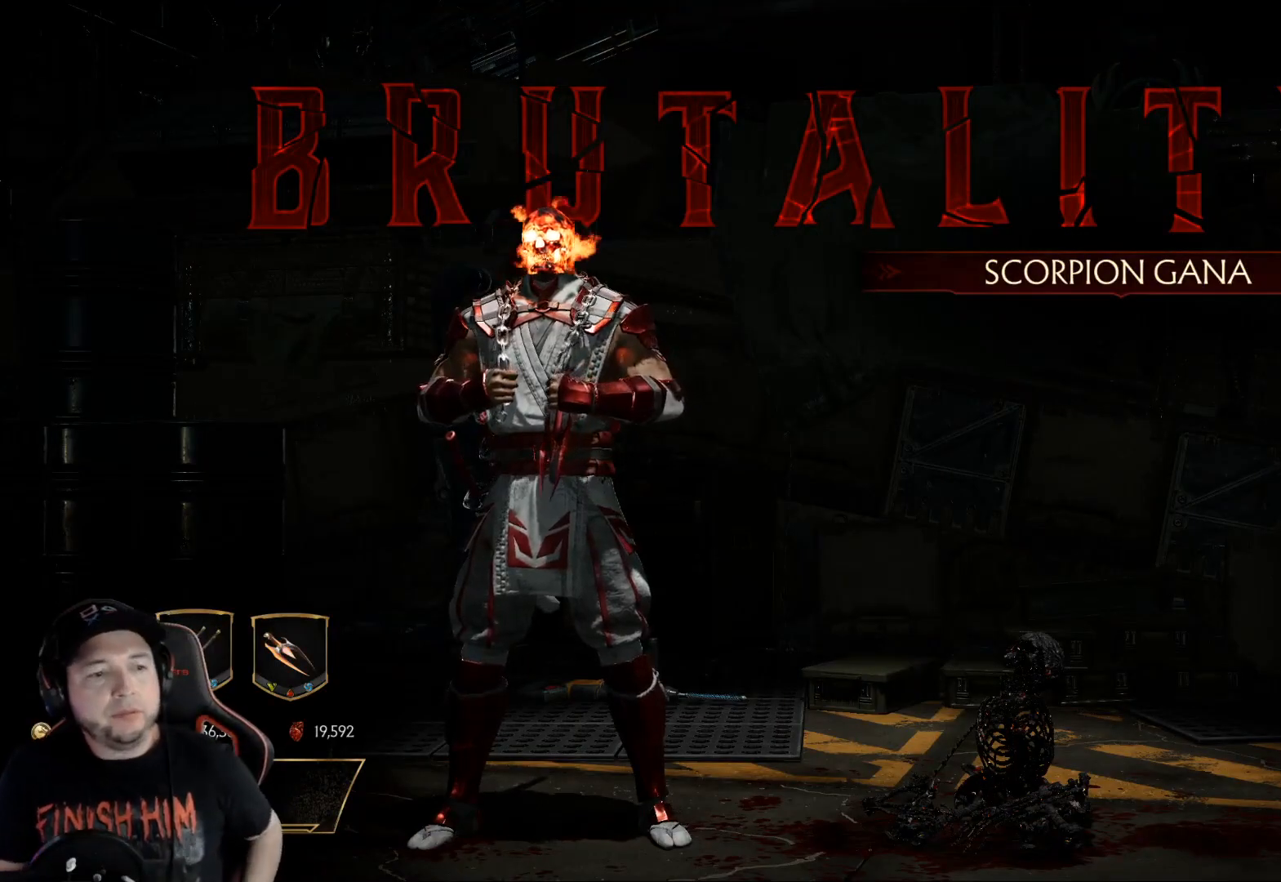
{"buttons": [], "left_stick": "center", "right_stick": "center", "events": []}
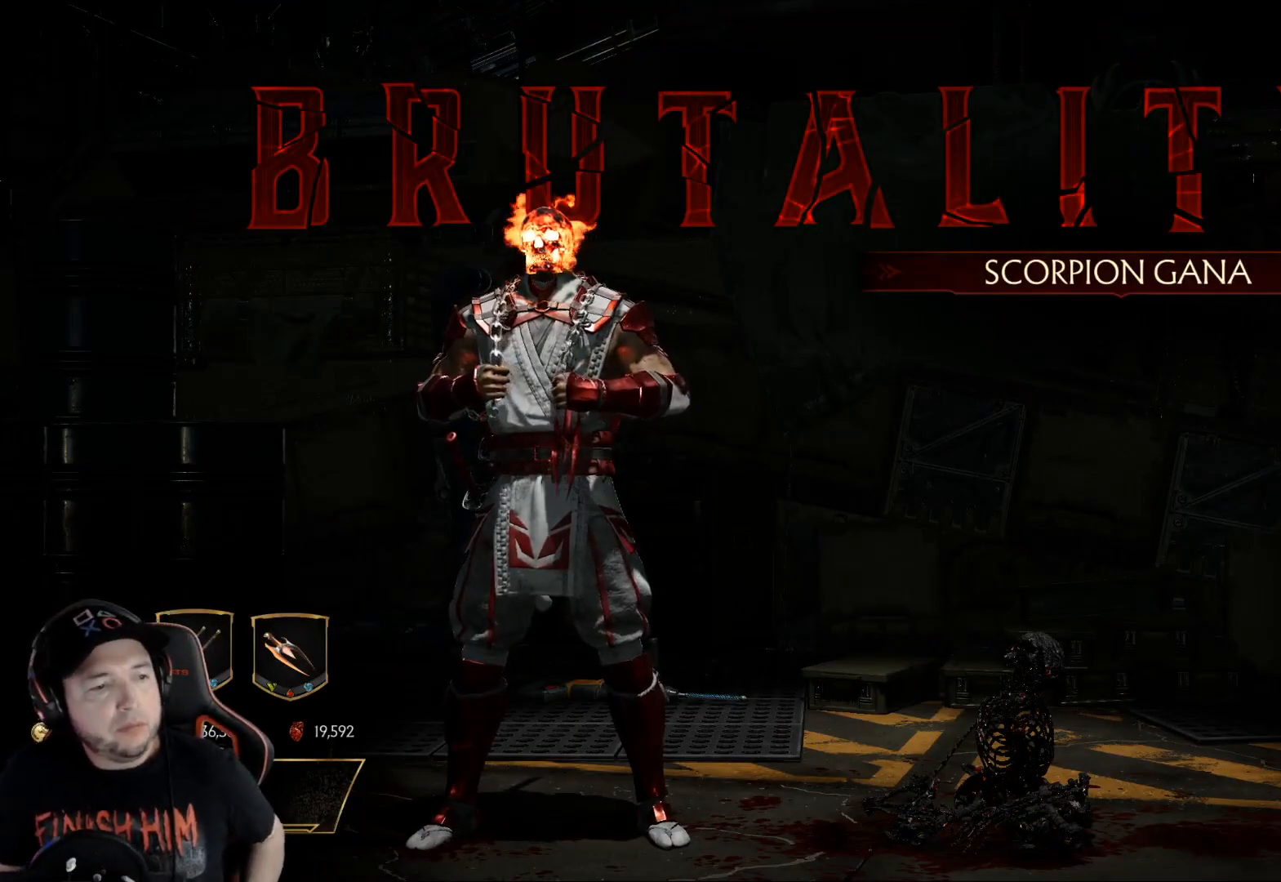
{"buttons": [], "left_stick": "center", "right_stick": "center", "events": []}
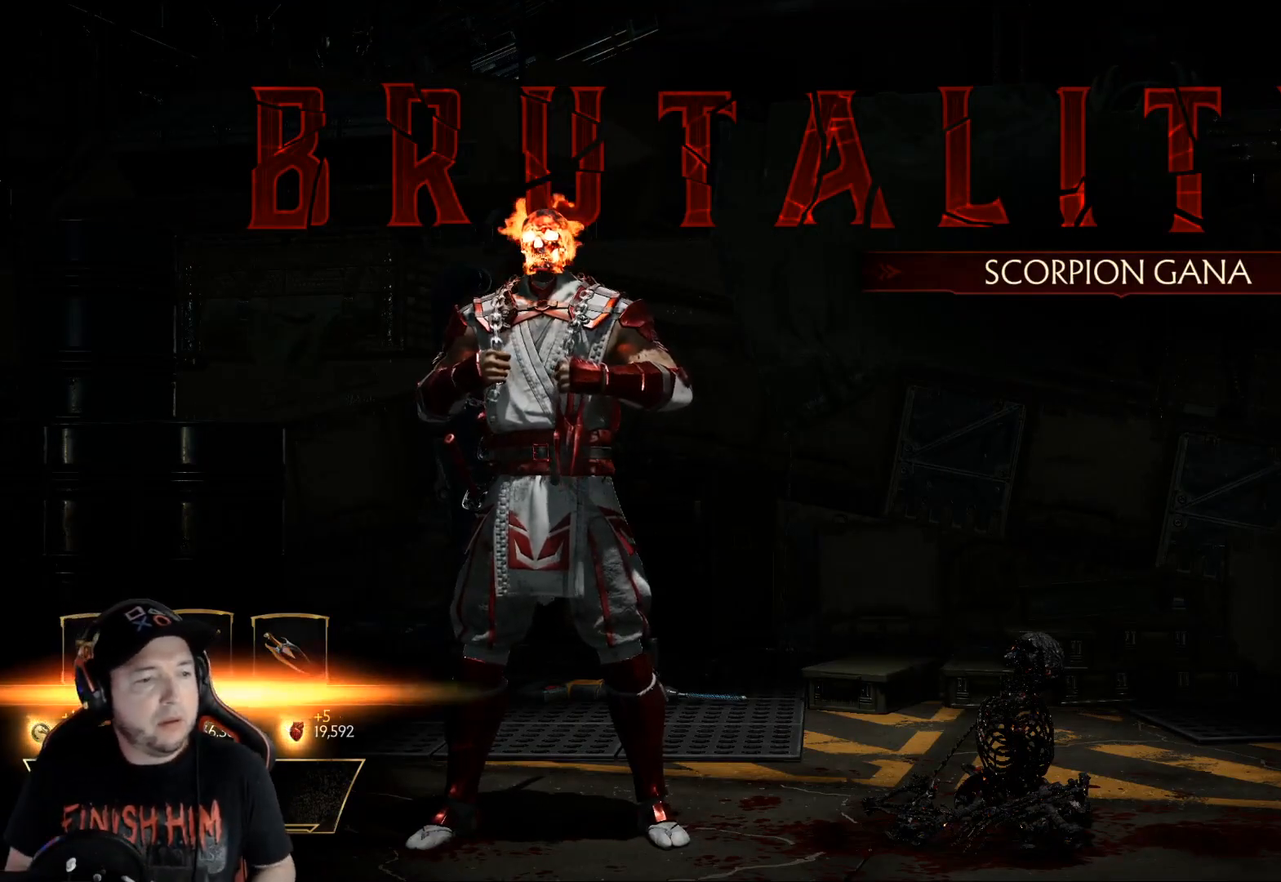
{"buttons": ["A"], "left_stick": "center", "right_stick": "center", "events": [[418, "A", "down"]]}
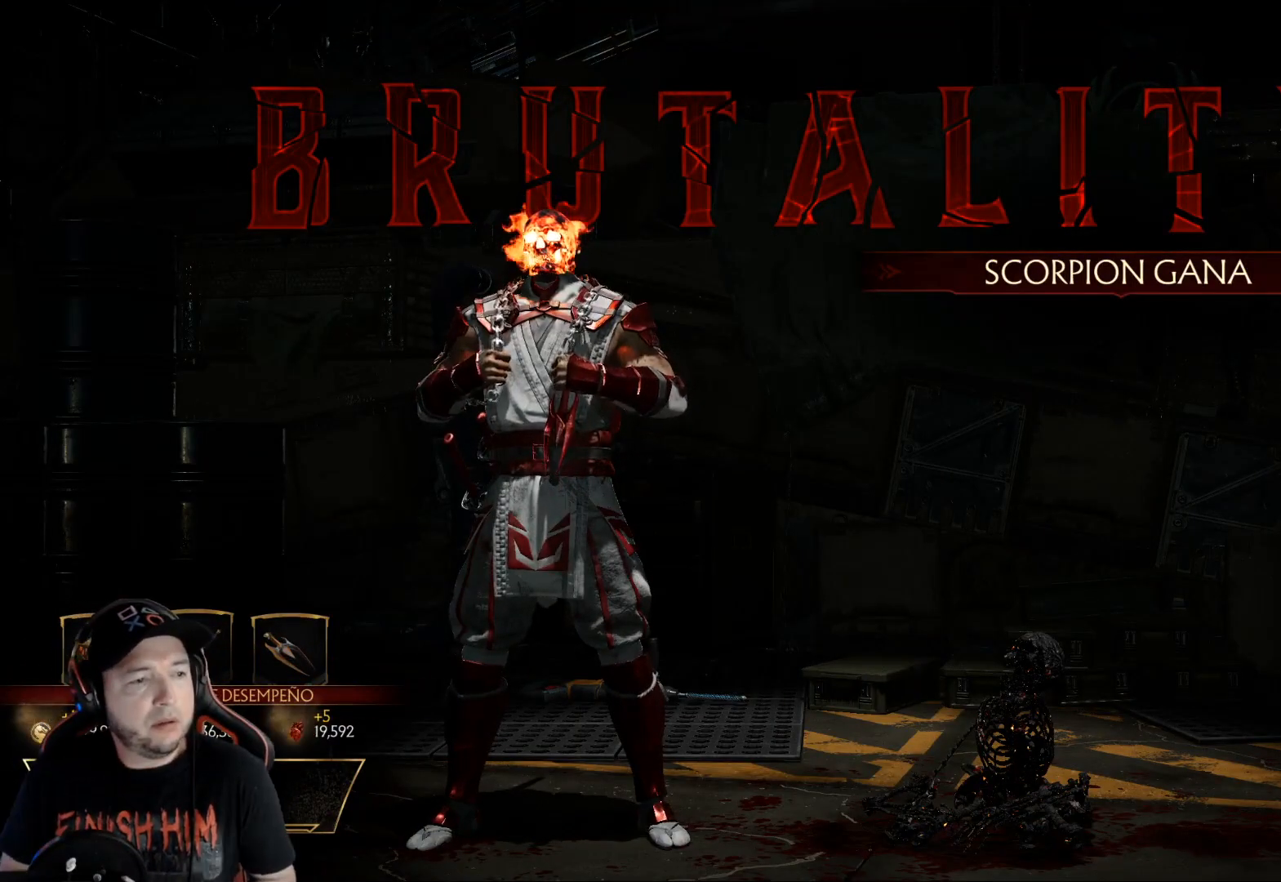
{"buttons": [], "left_stick": "center", "right_stick": "center", "events": [[17, "A", "up"]]}
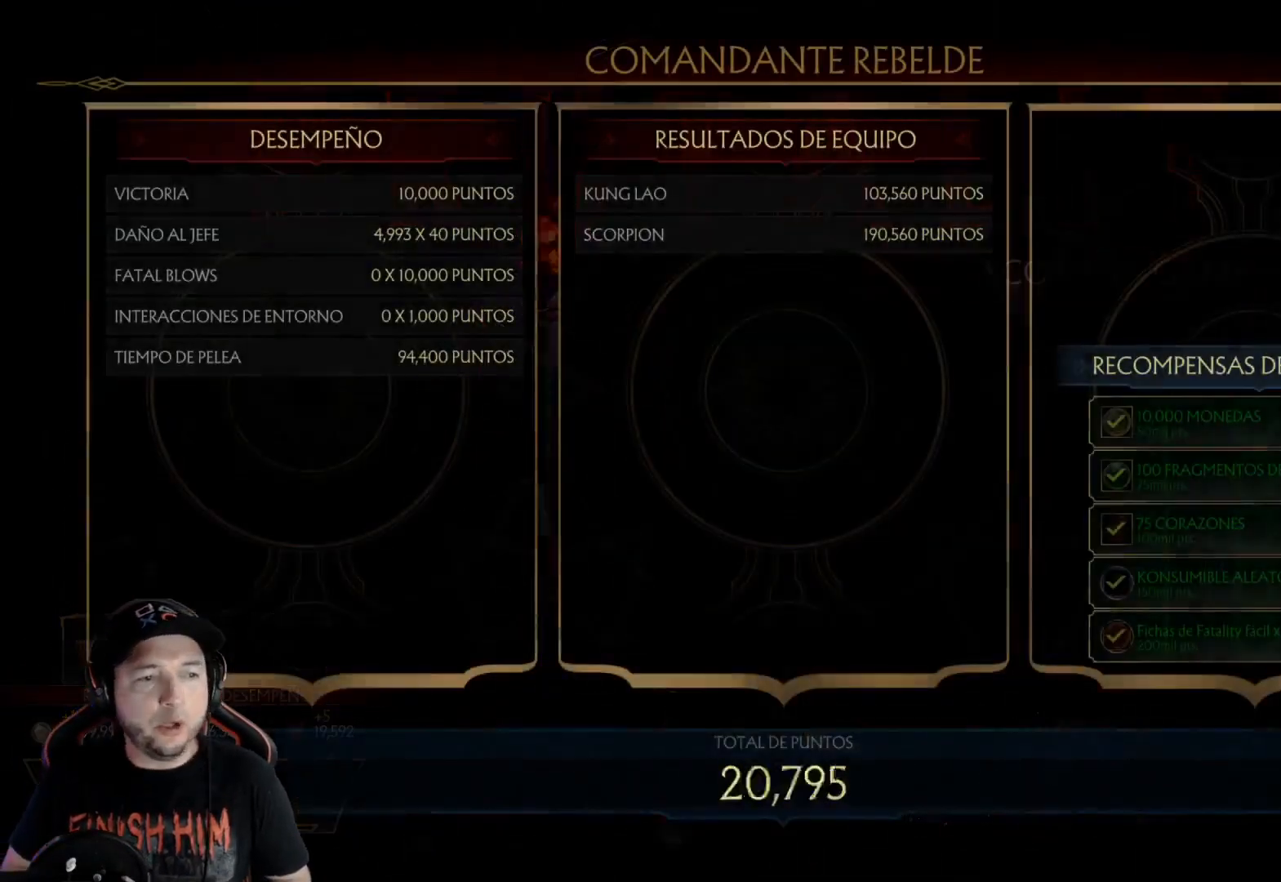
{"buttons": [], "left_stick": "center", "right_stick": "center", "events": []}
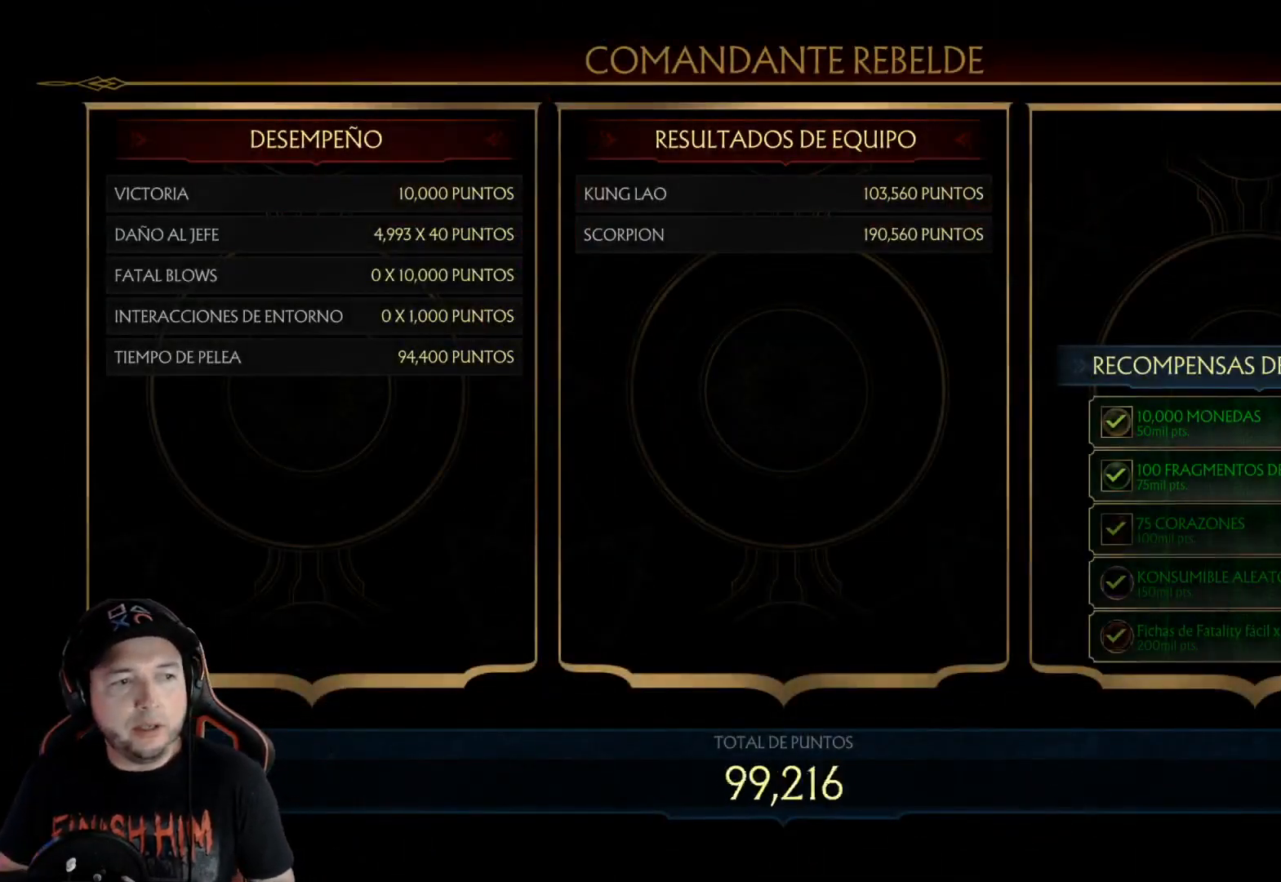
{"buttons": [], "left_stick": "center", "right_stick": "center", "events": []}
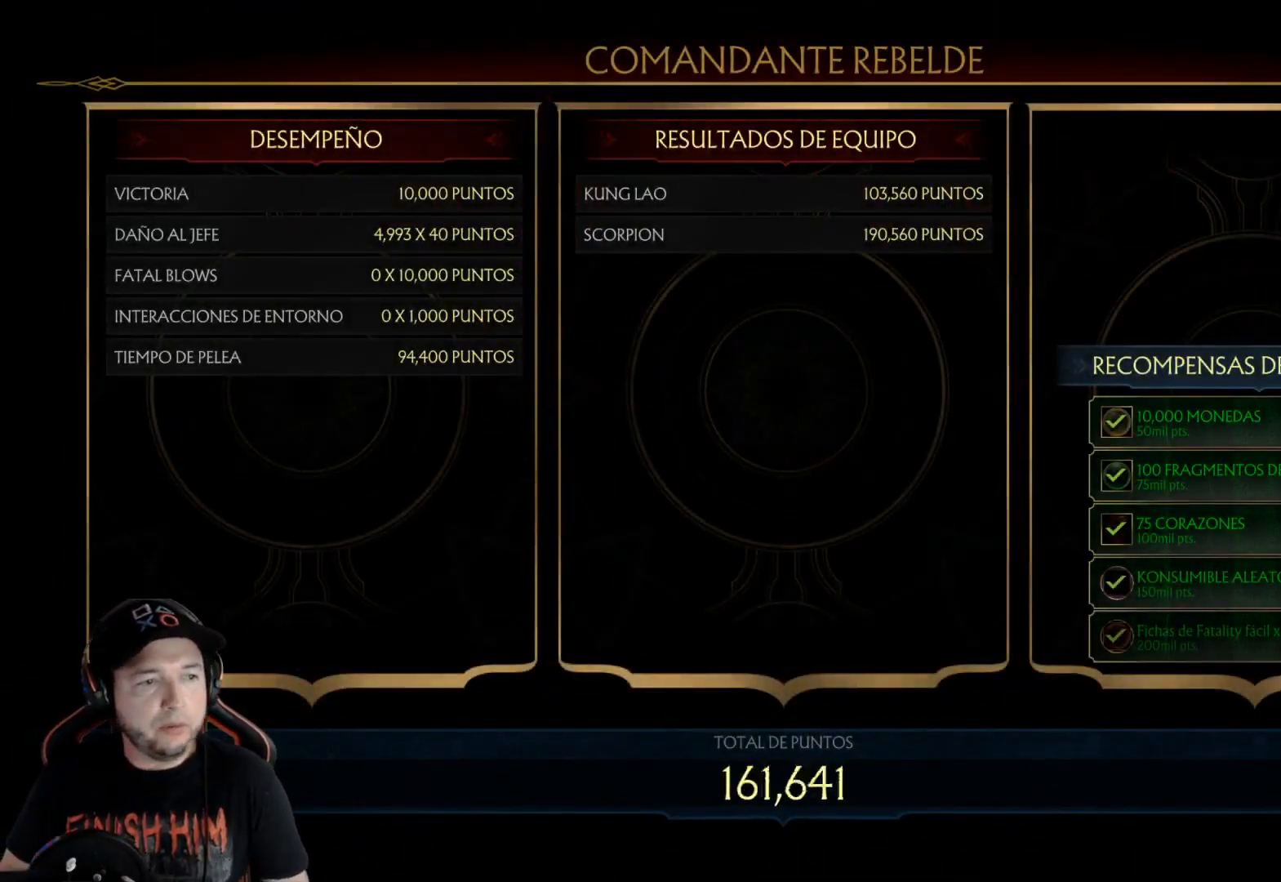
{"buttons": [], "left_stick": "center", "right_stick": "center", "events": []}
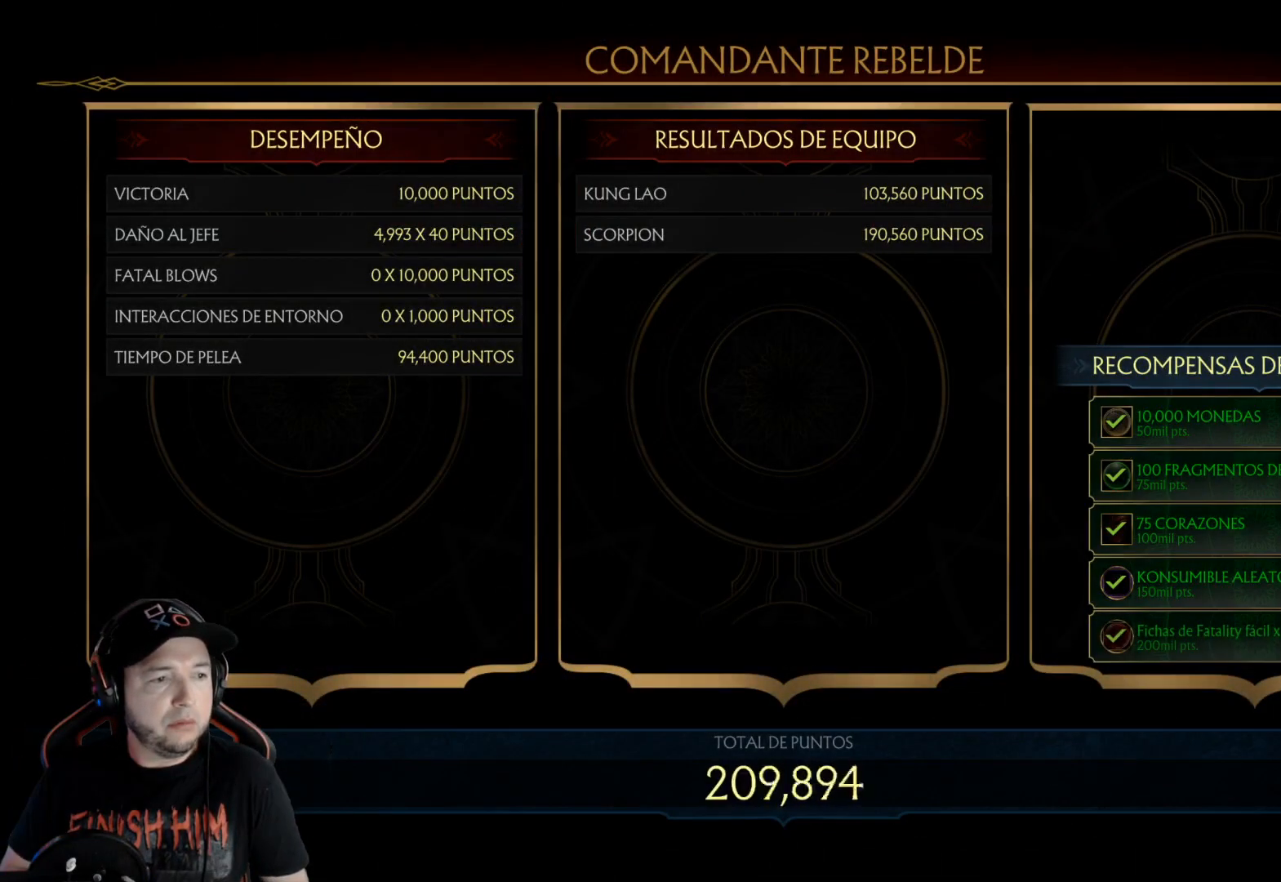
{"buttons": [], "left_stick": "center", "right_stick": "center", "events": [[150, "A", "down"], [251, "A", "up"]]}
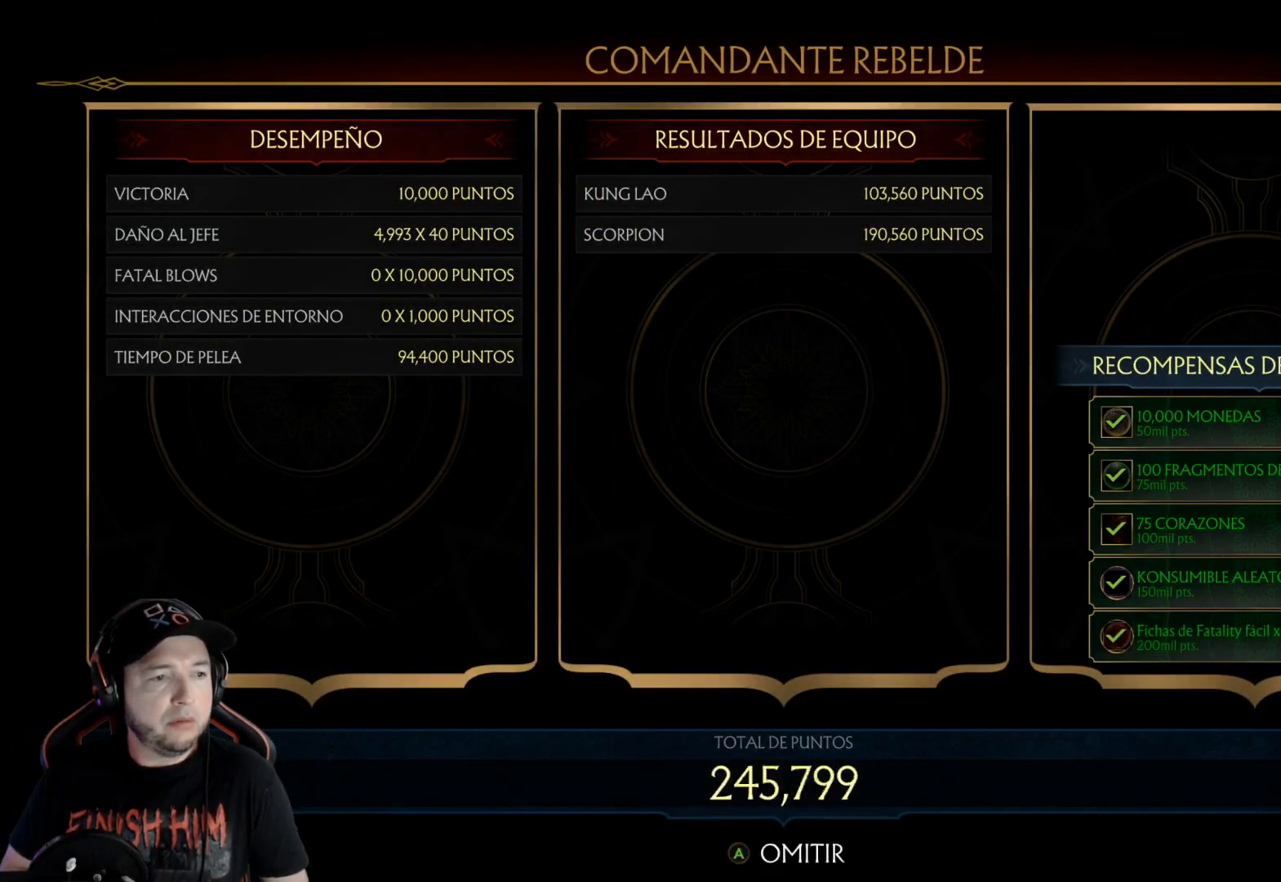
{"buttons": [], "left_stick": "center", "right_stick": "center", "events": []}
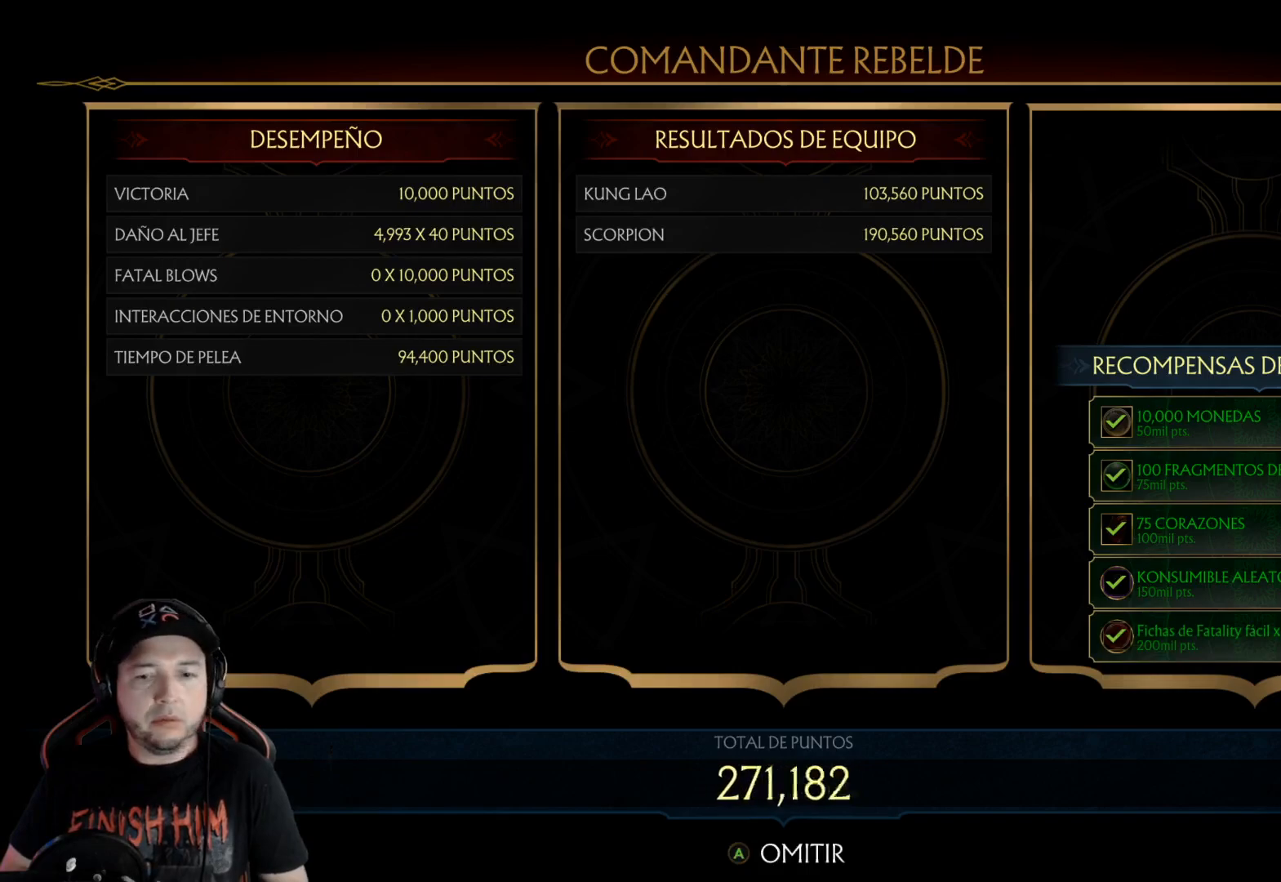
{"buttons": [], "left_stick": "center", "right_stick": "center", "events": [[84, "A", "down"], [184, "A", "up"]]}
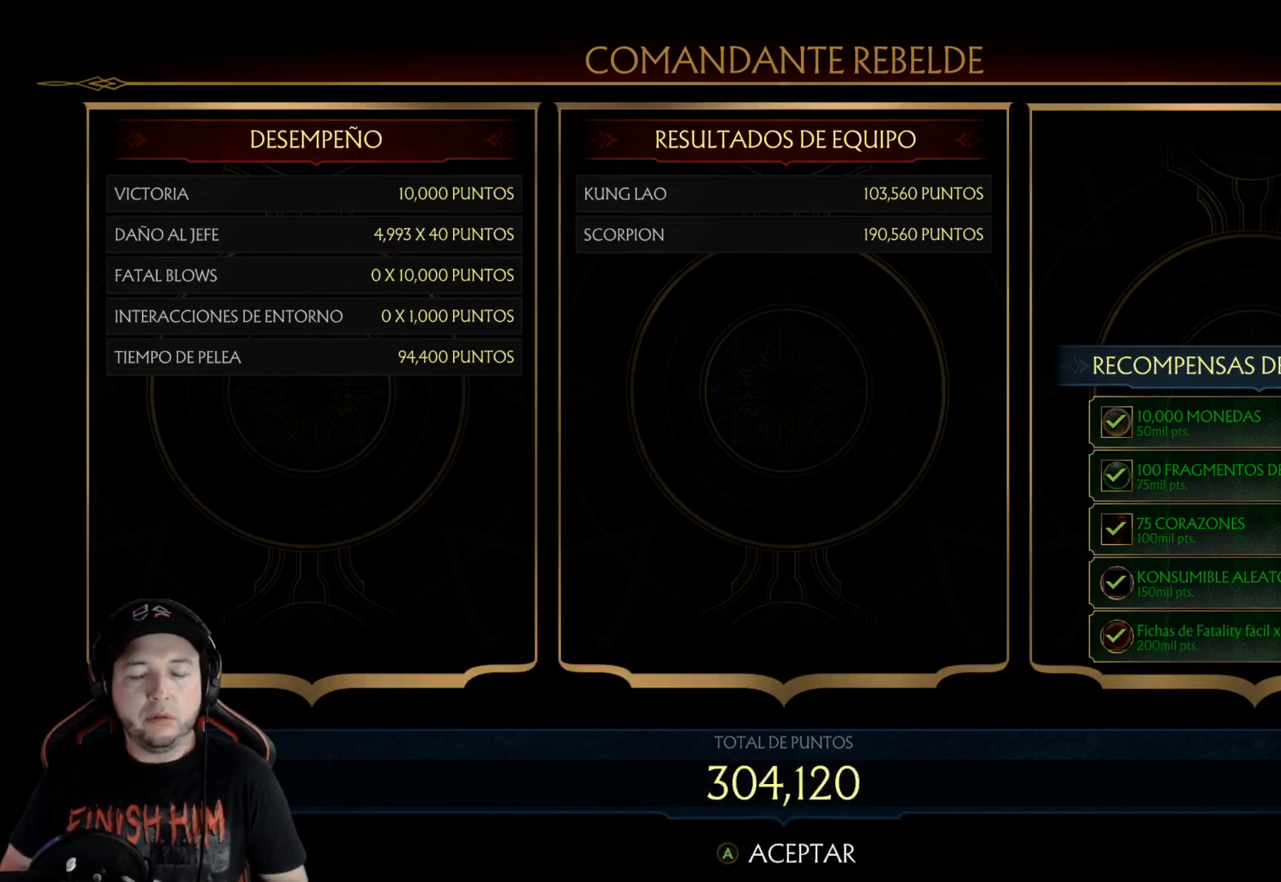
{"buttons": [], "left_stick": "center", "right_stick": "center", "events": []}
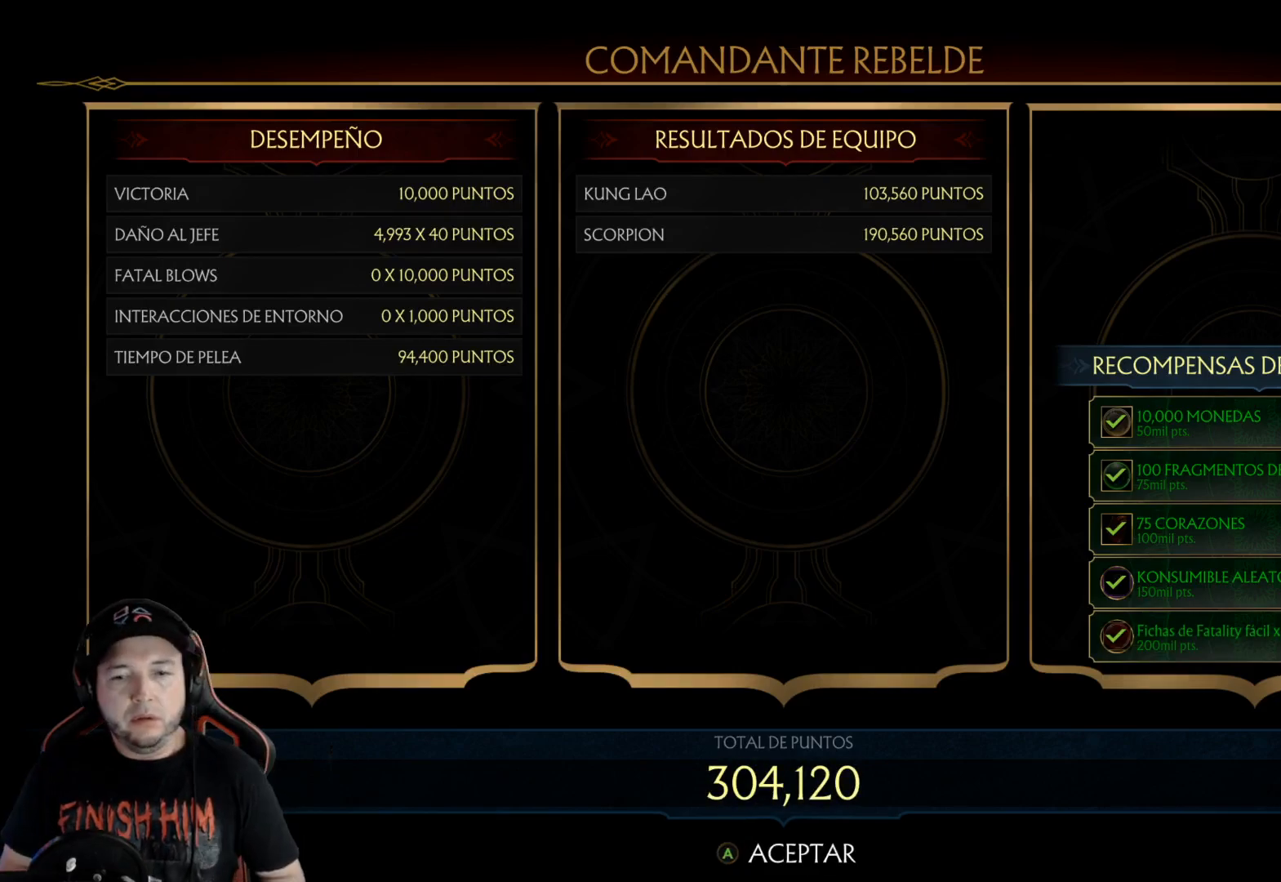
{"buttons": [], "left_stick": "center", "right_stick": "center", "events": [[134, "A", "down"], [200, "A", "up"]]}
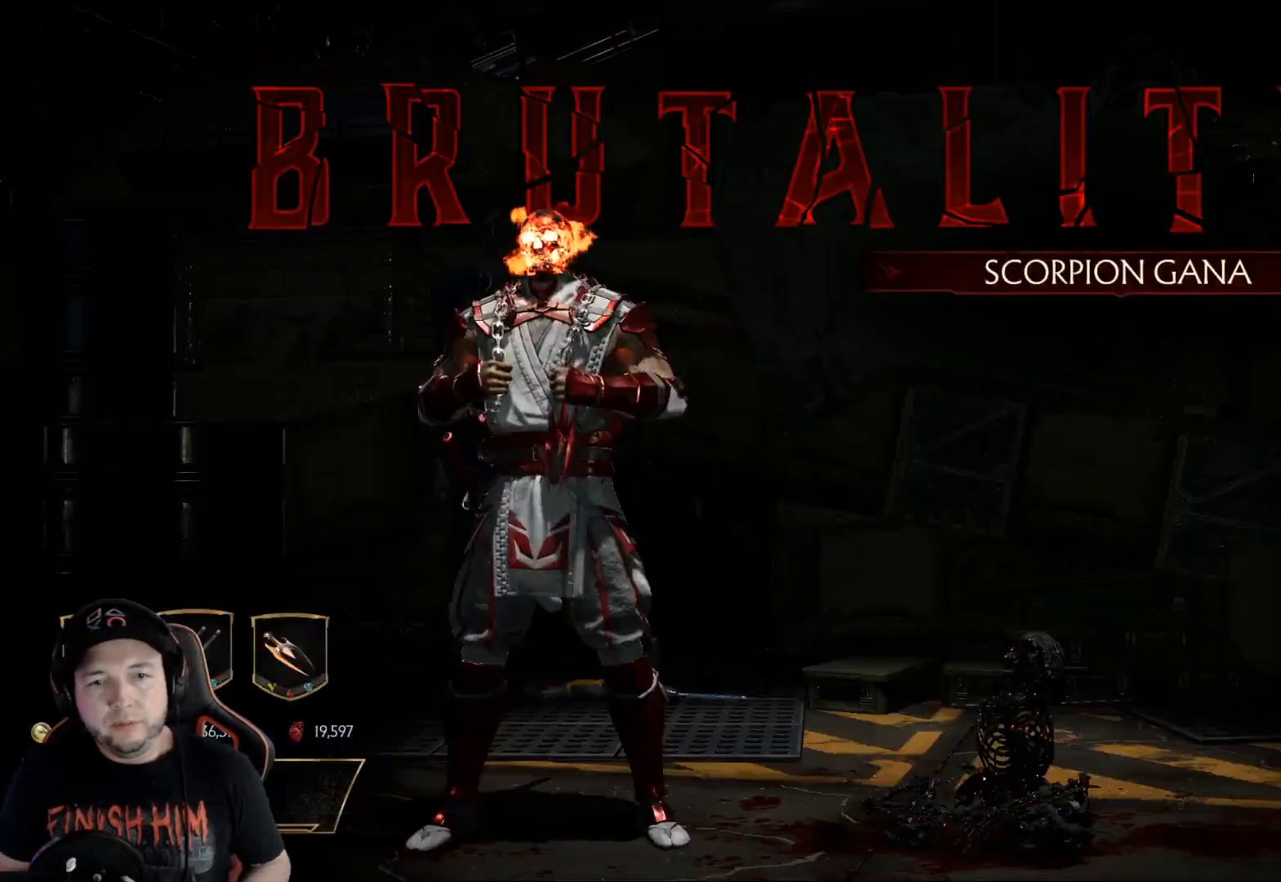
{"buttons": [], "left_stick": "center", "right_stick": "center", "events": []}
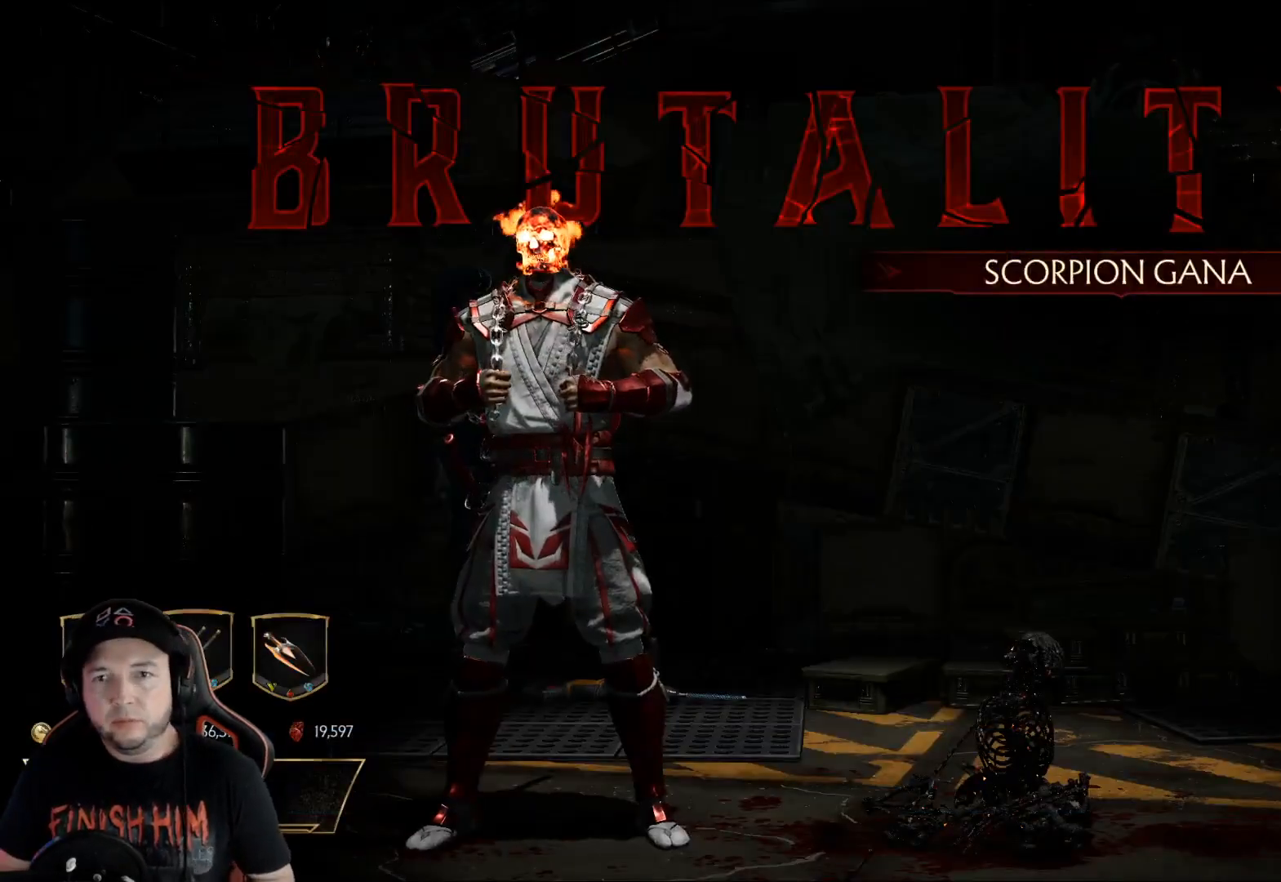
{"buttons": [], "left_stick": "center", "right_stick": "center", "events": []}
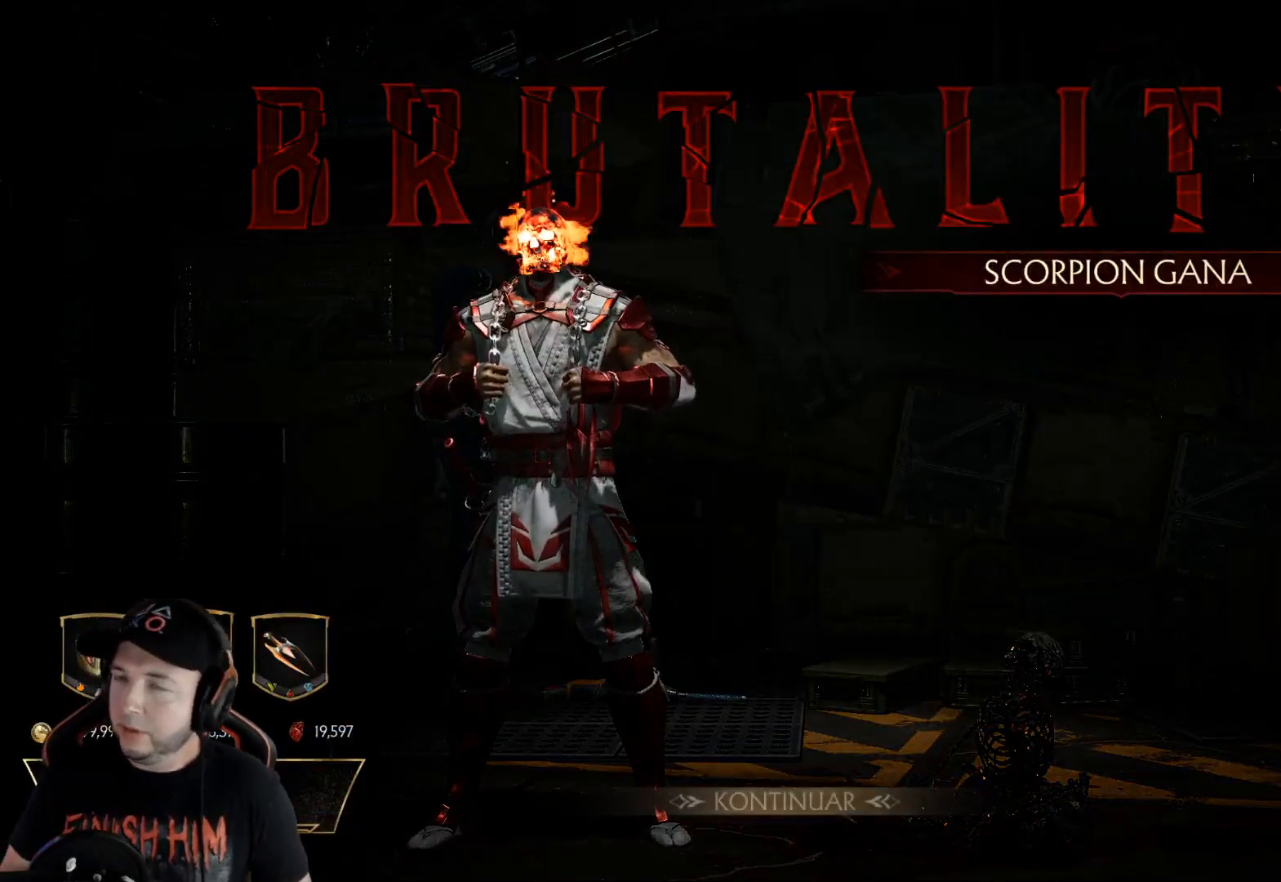
{"buttons": [], "left_stick": "center", "right_stick": "center", "events": [[385, "A", "down"], [452, "A", "up"]]}